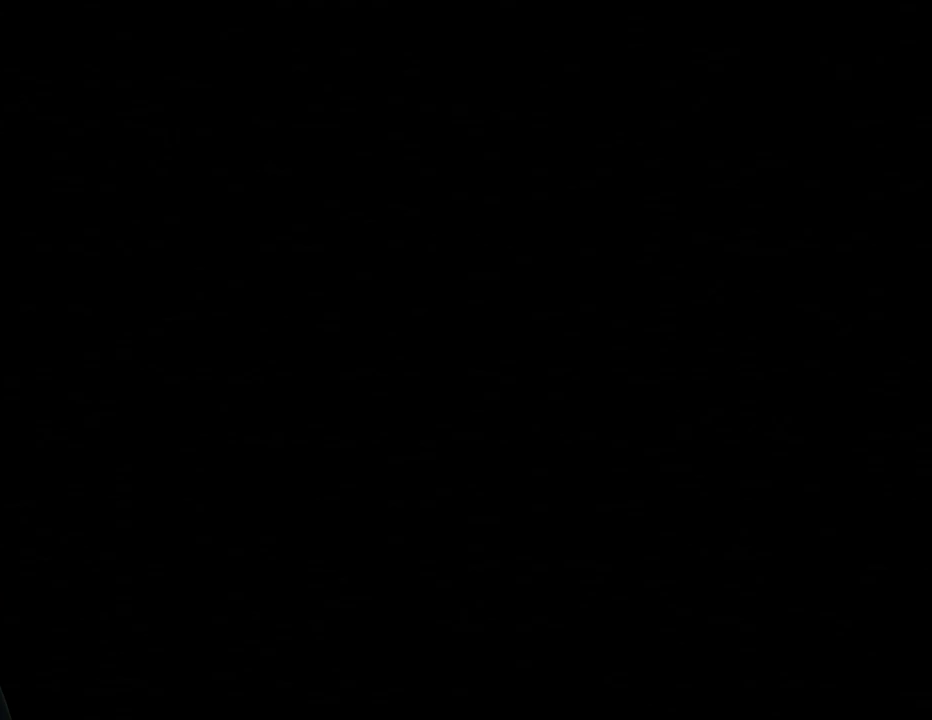
Gameplay with a controller (Nintendo layout); each line is a JSON object with the inputs held at the frame after it. "events" lists button and stick changes between this image and that frame as [ms after this image, input, new state], when the widget could be followed in between. Not read: L1 L3 R1 R3.
{"buttons": [], "left_stick": "center", "events": []}
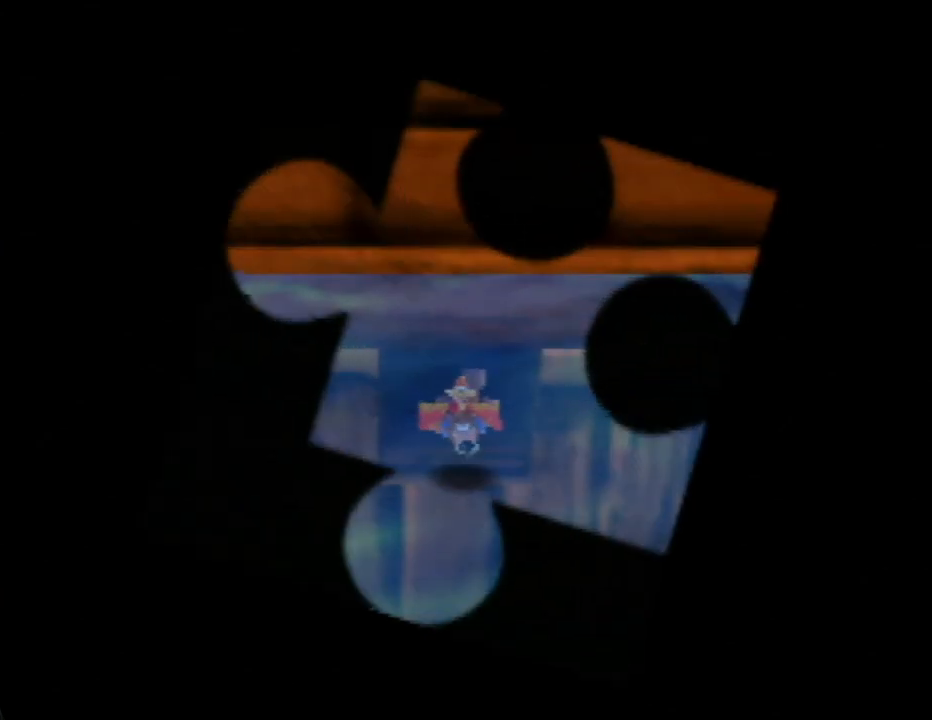
{"buttons": [], "left_stick": "center", "events": []}
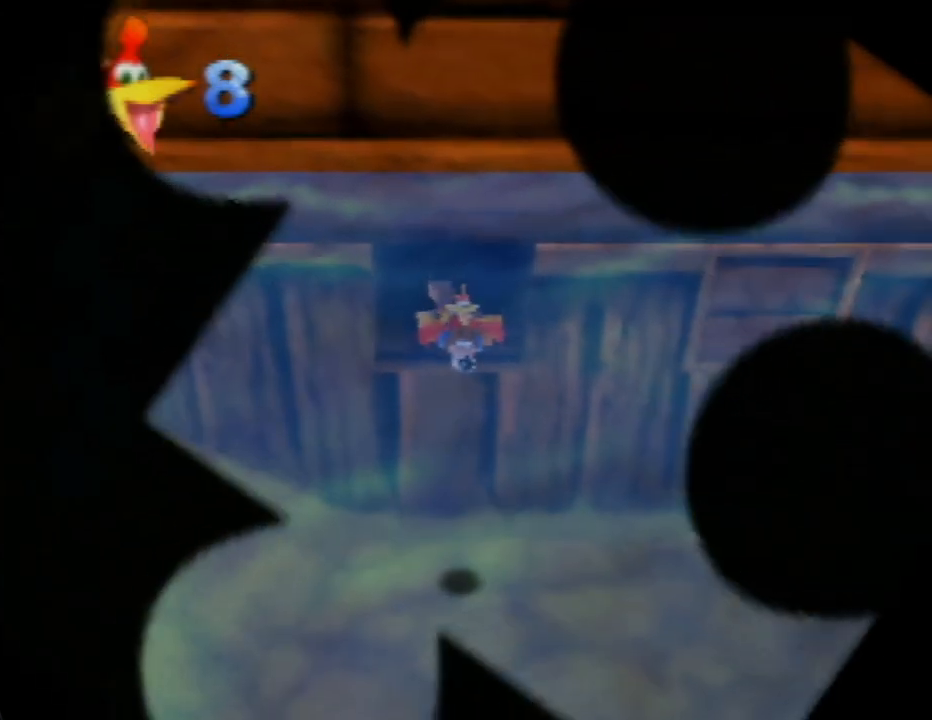
{"buttons": ["B"], "left_stick": "down-left", "events": [[250, "left_stick", "down-left"], [450, "B", "down"]]}
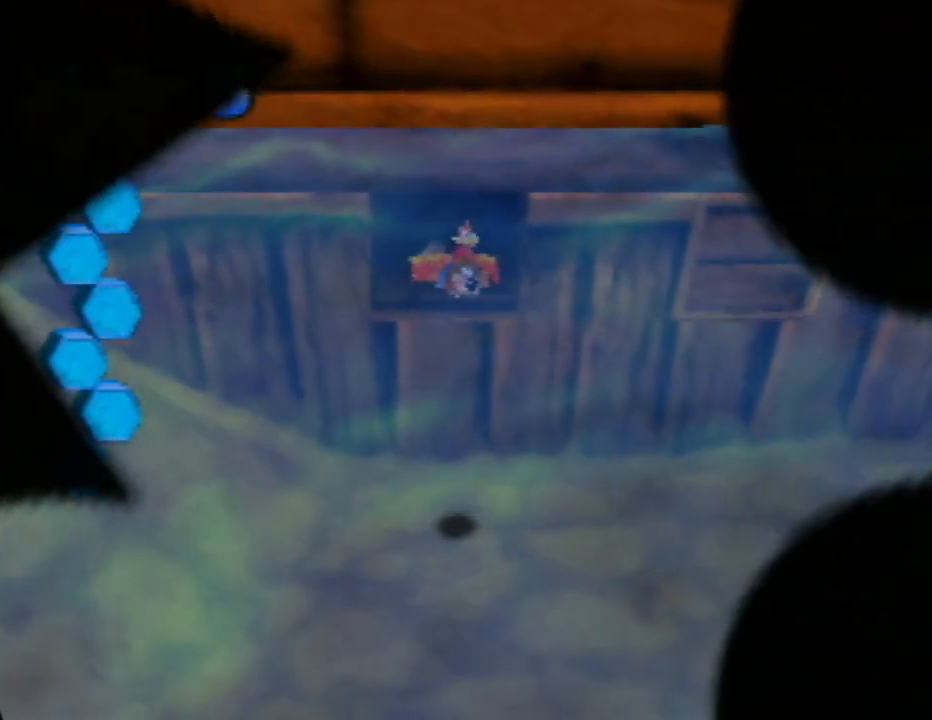
{"buttons": ["B"], "left_stick": "down", "events": [[50, "B", "up"], [200, "B", "down"], [267, "left_stick", "down"], [300, "B", "up"], [433, "B", "down"]]}
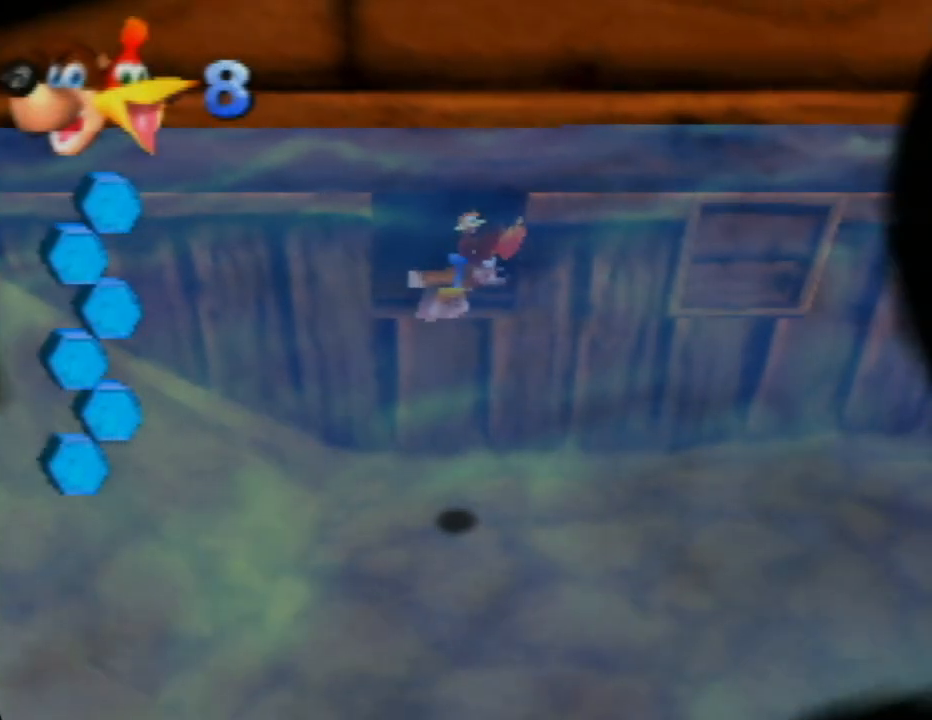
{"buttons": [], "left_stick": "down-right", "events": [[33, "B", "up"], [167, "B", "down"], [267, "B", "up"], [333, "left_stick", "down-right"], [383, "B", "down"], [500, "B", "up"]]}
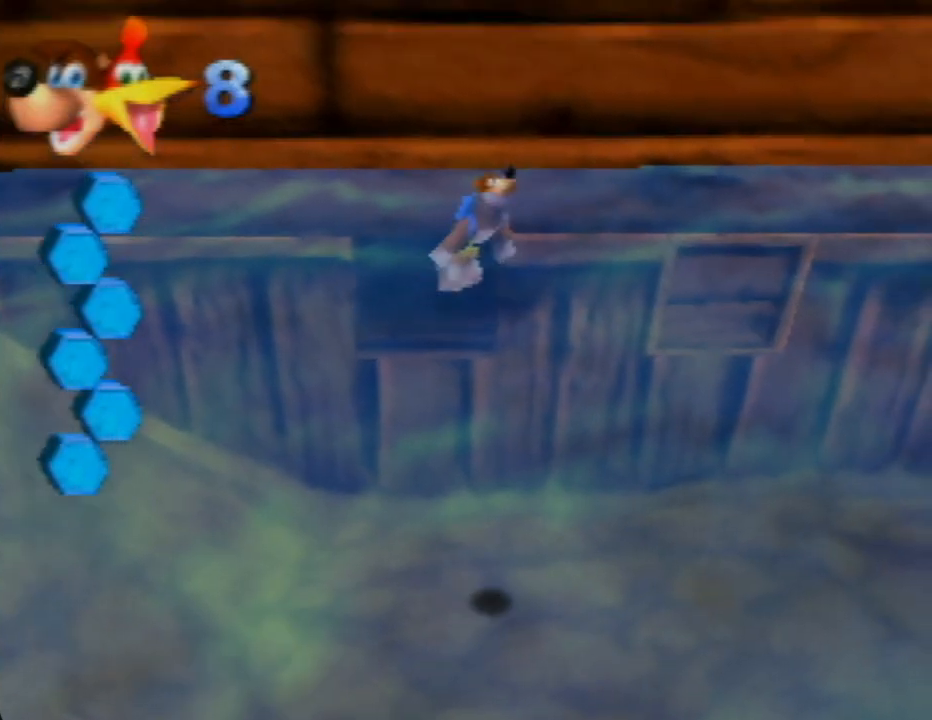
{"buttons": [], "left_stick": "right", "events": [[100, "B", "down"], [217, "B", "up"], [433, "left_stick", "right"]]}
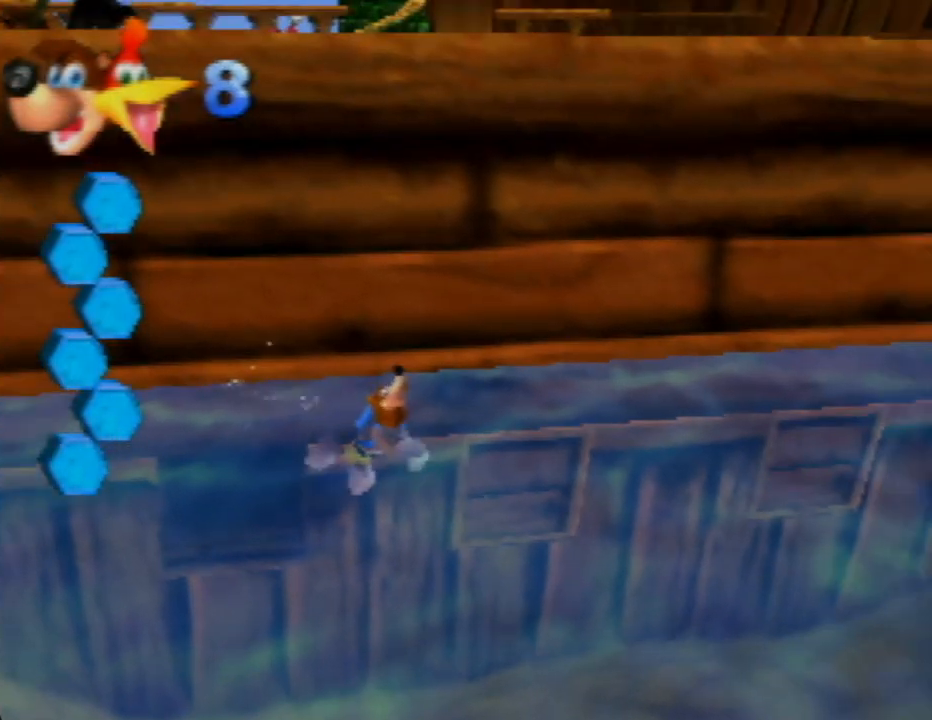
{"buttons": [], "left_stick": "right", "events": [[167, "C_LEFT", "down"], [317, "C_LEFT", "up"]]}
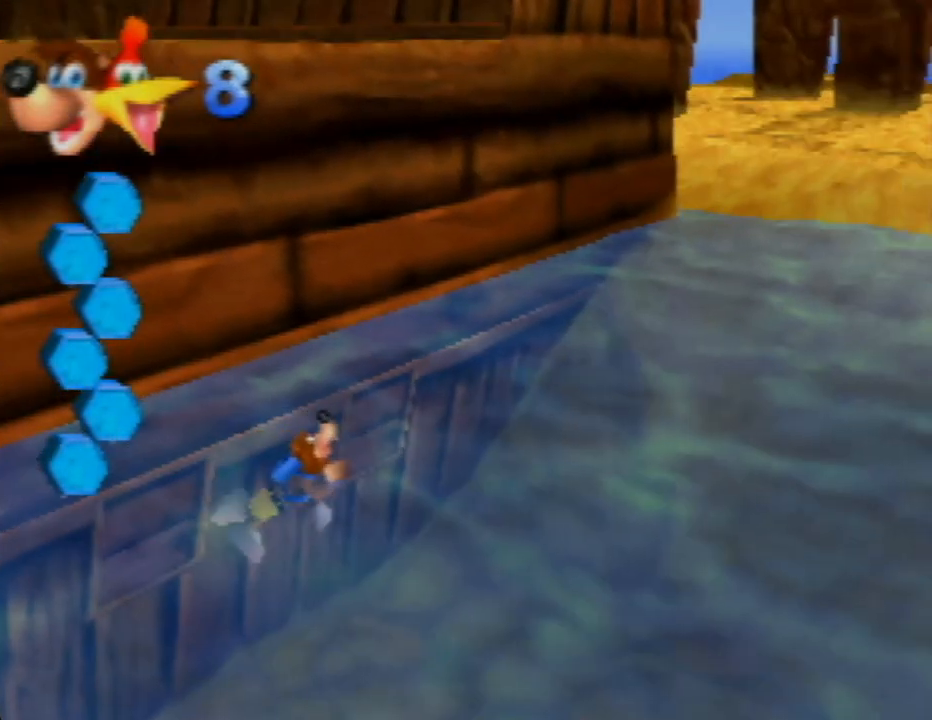
{"buttons": [], "left_stick": "down-left", "events": [[317, "C_RIGHT", "down"], [450, "C_RIGHT", "up"], [450, "left_stick", "down-left"]]}
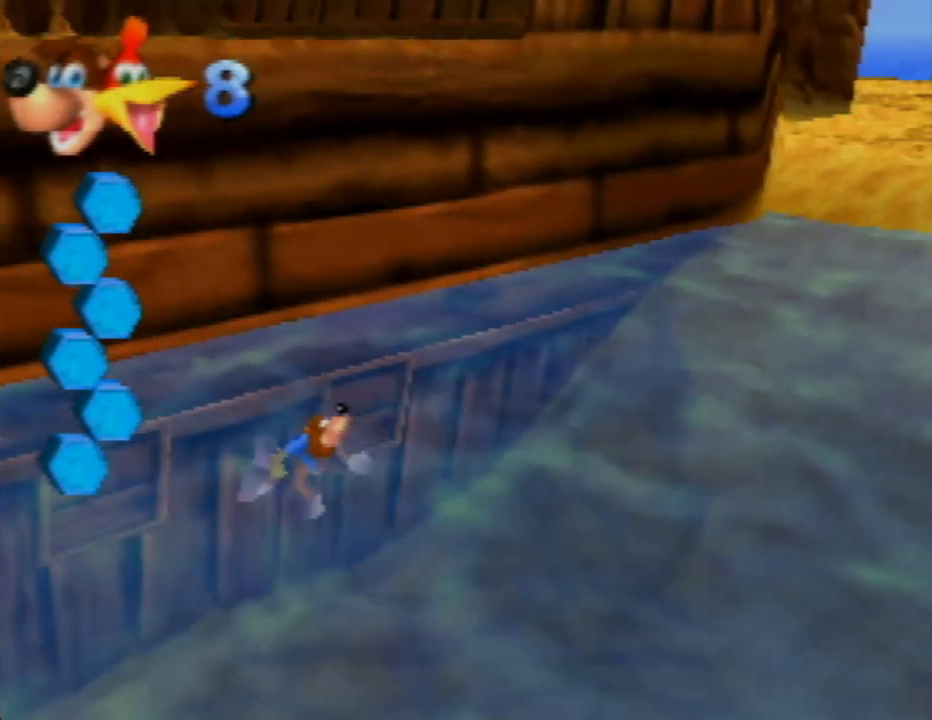
{"buttons": ["C_RIGHT"], "left_stick": "up-left", "events": [[50, "C_RIGHT", "down"], [150, "C_RIGHT", "up"], [283, "C_RIGHT", "down"], [300, "left_stick", "left"], [333, "C_RIGHT", "up"], [433, "C_RIGHT", "down"], [433, "left_stick", "up-left"]]}
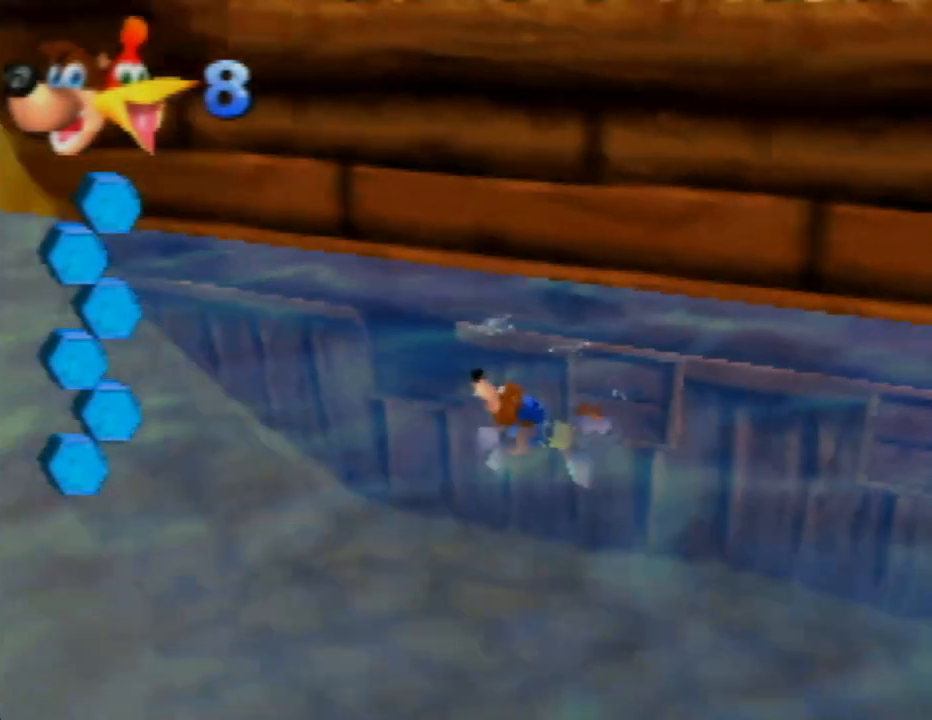
{"buttons": [], "left_stick": "up-left", "events": [[50, "C_RIGHT", "up"]]}
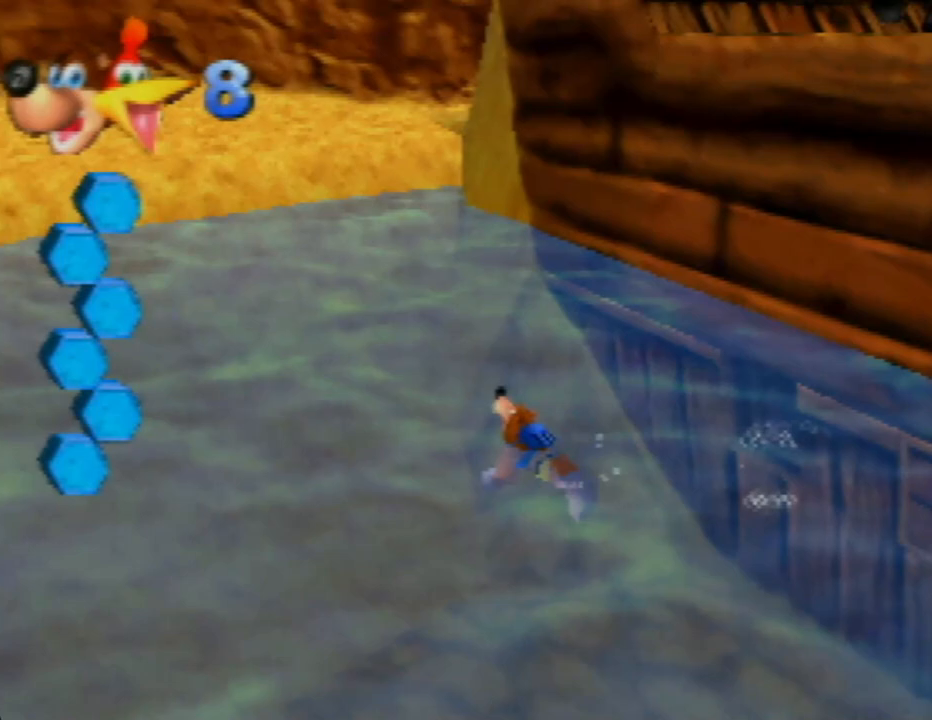
{"buttons": [], "left_stick": "up-left", "events": []}
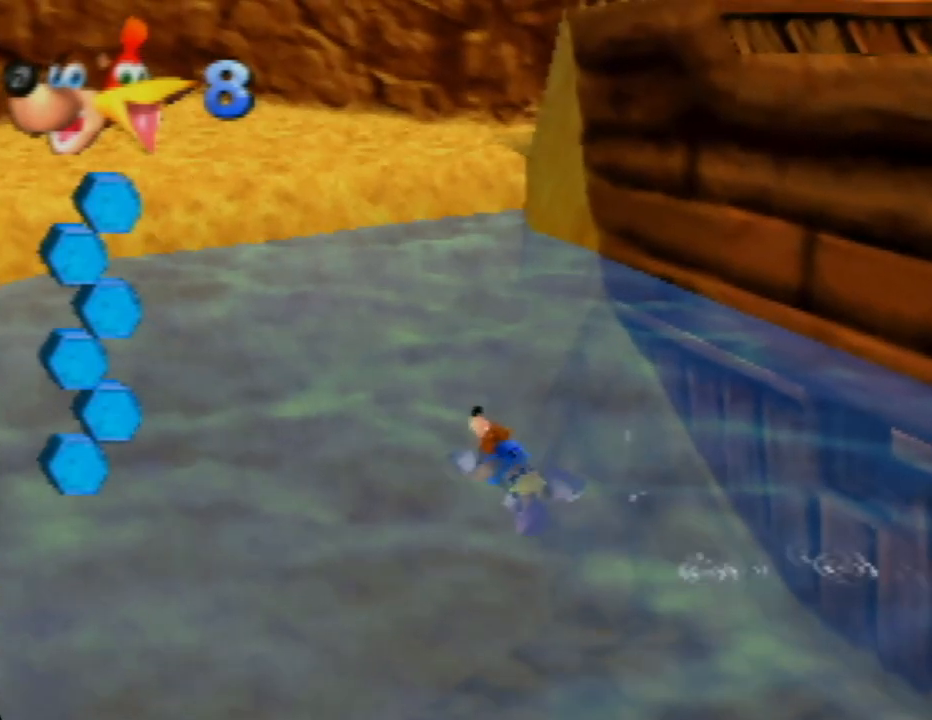
{"buttons": [], "left_stick": "up-left", "events": []}
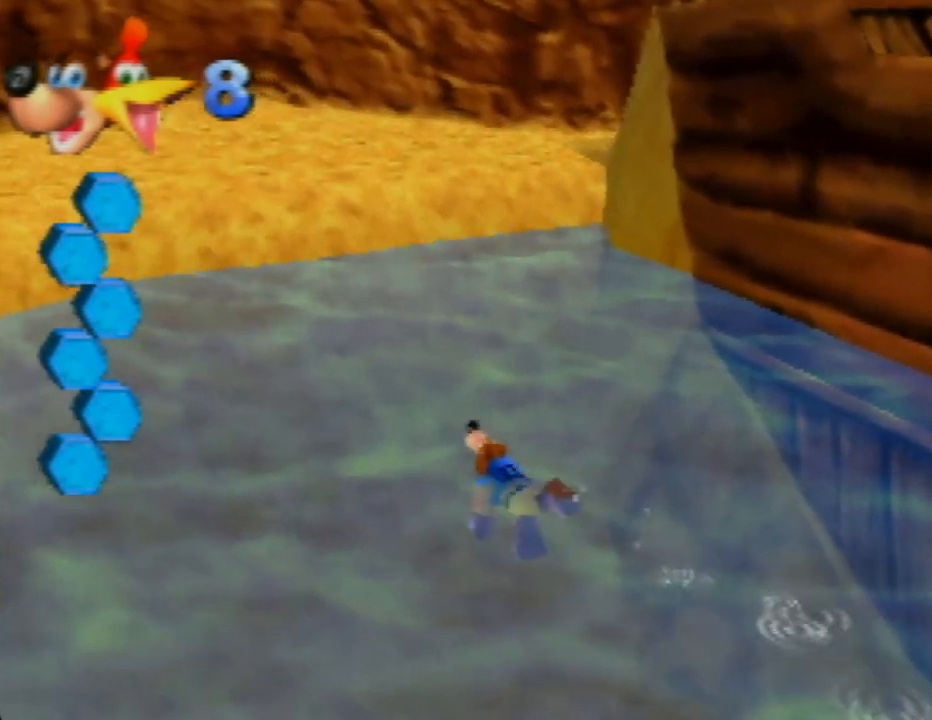
{"buttons": [], "left_stick": "up", "events": [[133, "left_stick", "up"]]}
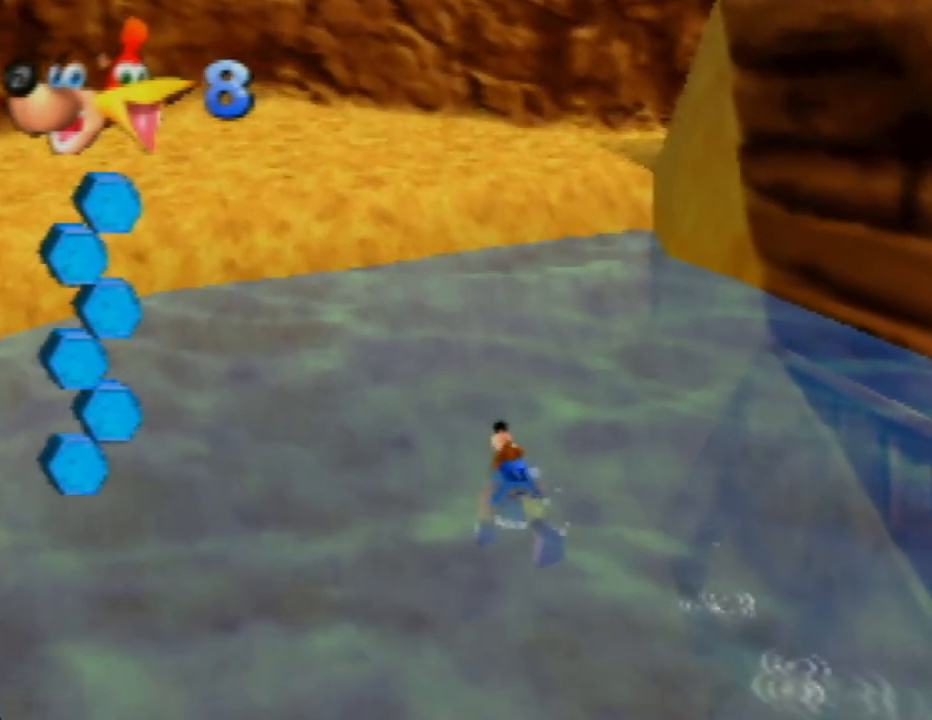
{"buttons": ["A"], "left_stick": "up", "events": [[333, "A", "down"]]}
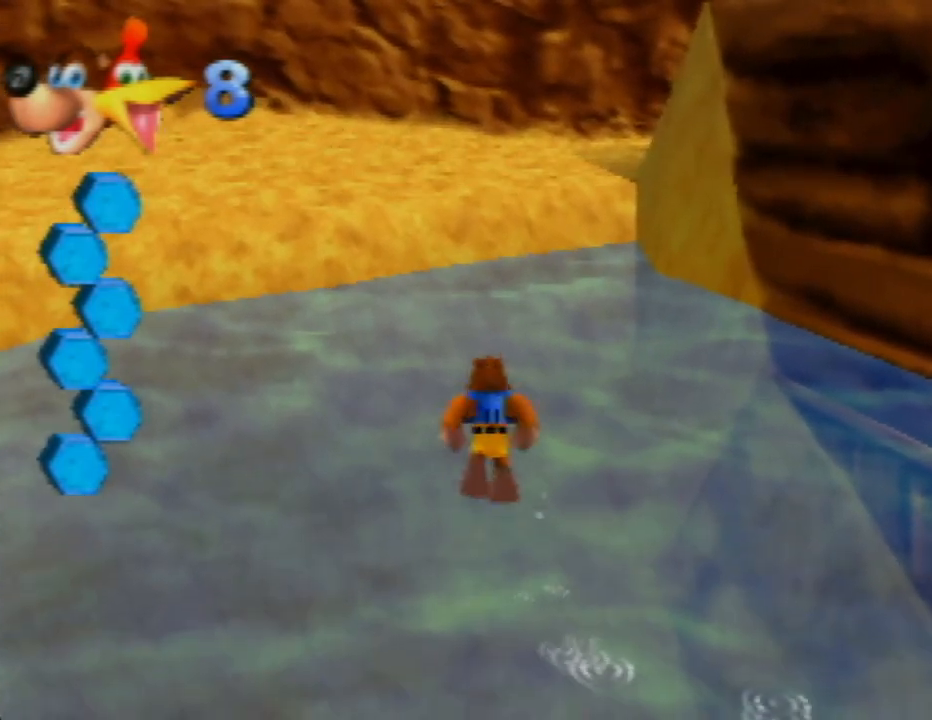
{"buttons": ["A"], "left_stick": "up", "events": [[217, "A", "up"], [283, "A", "down"]]}
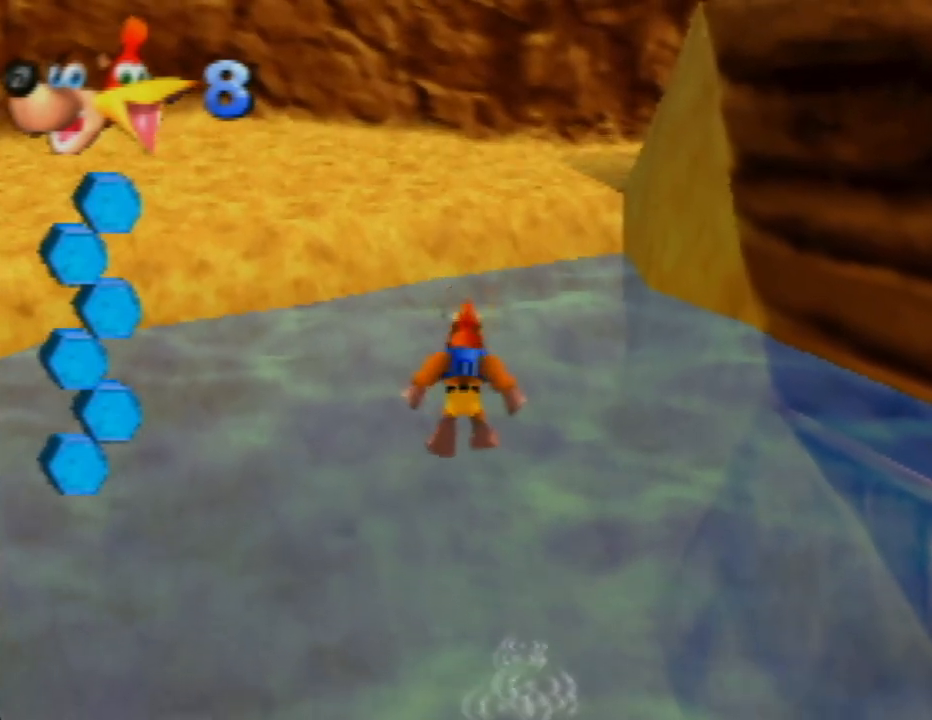
{"buttons": ["A"], "left_stick": "up", "events": []}
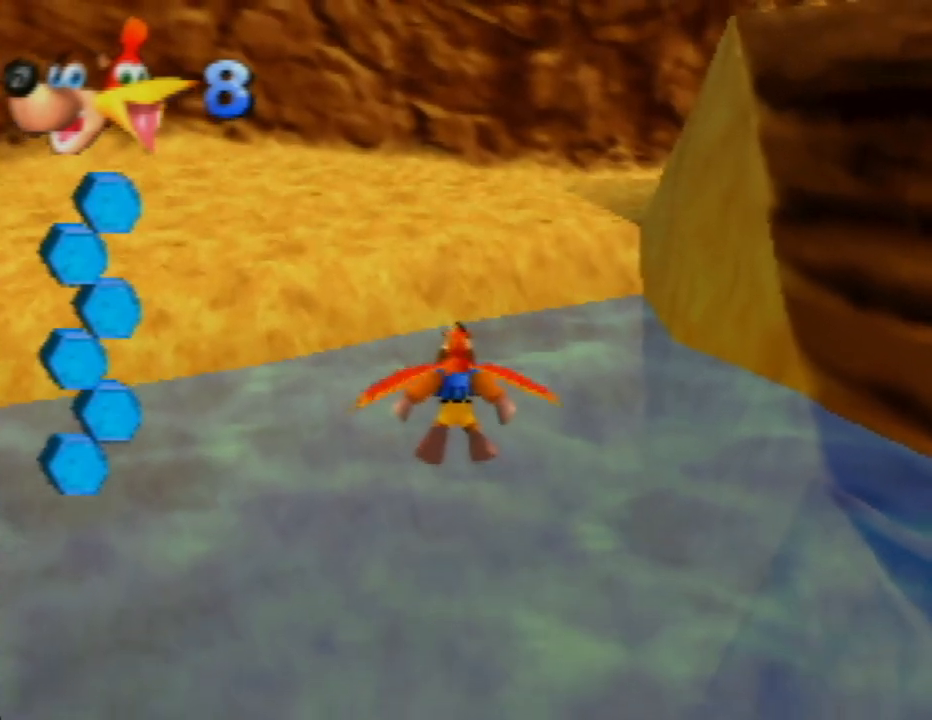
{"buttons": [], "left_stick": "up", "events": [[133, "A", "up"], [283, "C_LEFT", "down"], [417, "C_LEFT", "up"]]}
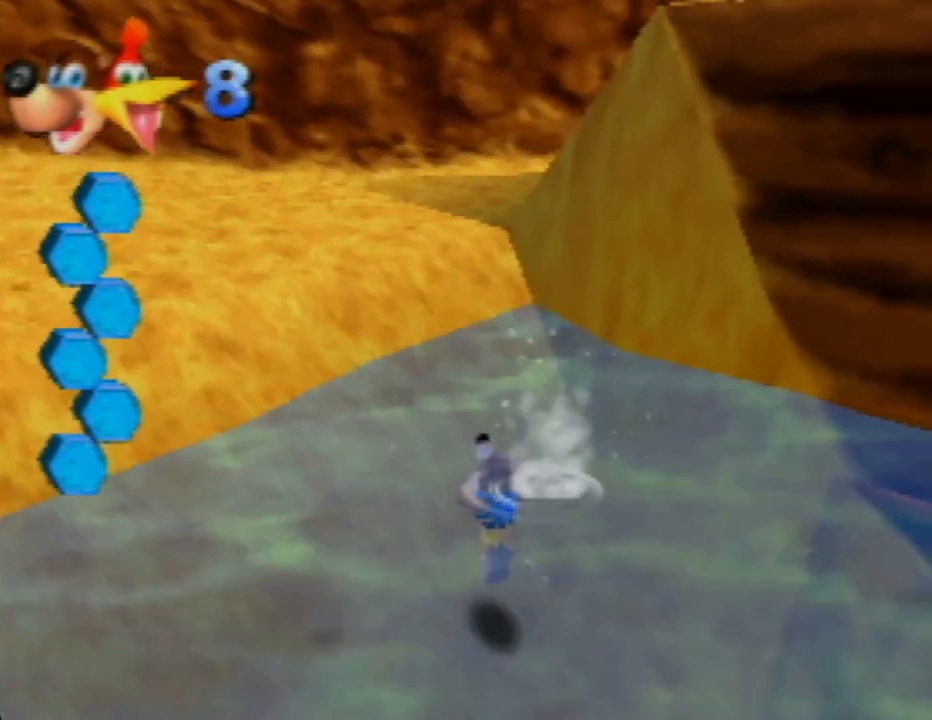
{"buttons": ["A"], "left_stick": "up-left", "events": [[50, "C_LEFT", "down"], [167, "C_LEFT", "up"], [183, "left_stick", "up-left"], [350, "A", "down"]]}
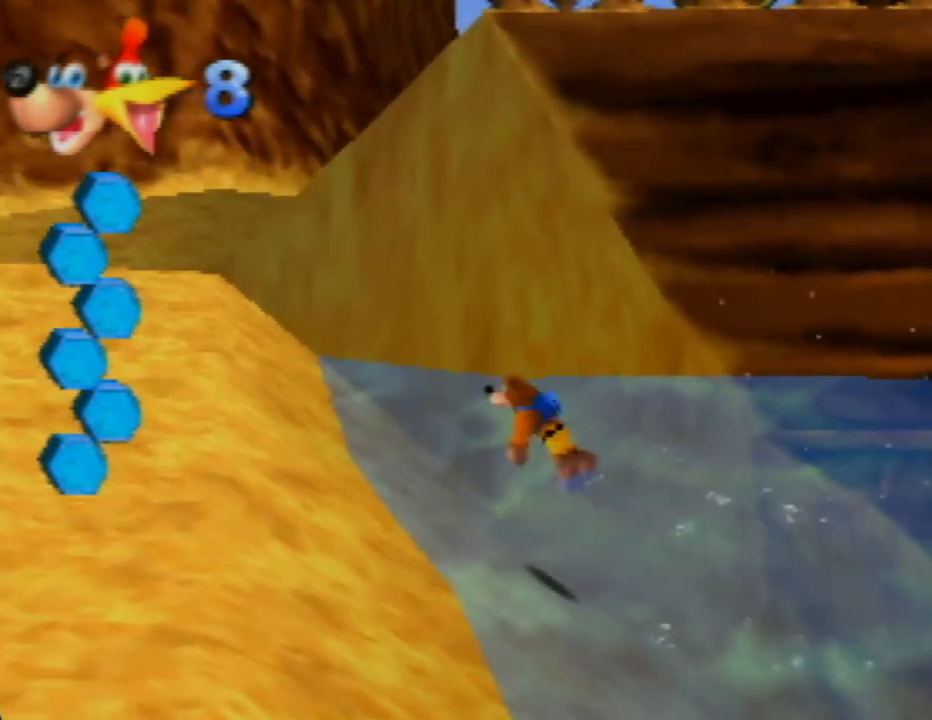
{"buttons": ["A"], "left_stick": "up-left", "events": [[67, "A", "up"], [217, "A", "down"]]}
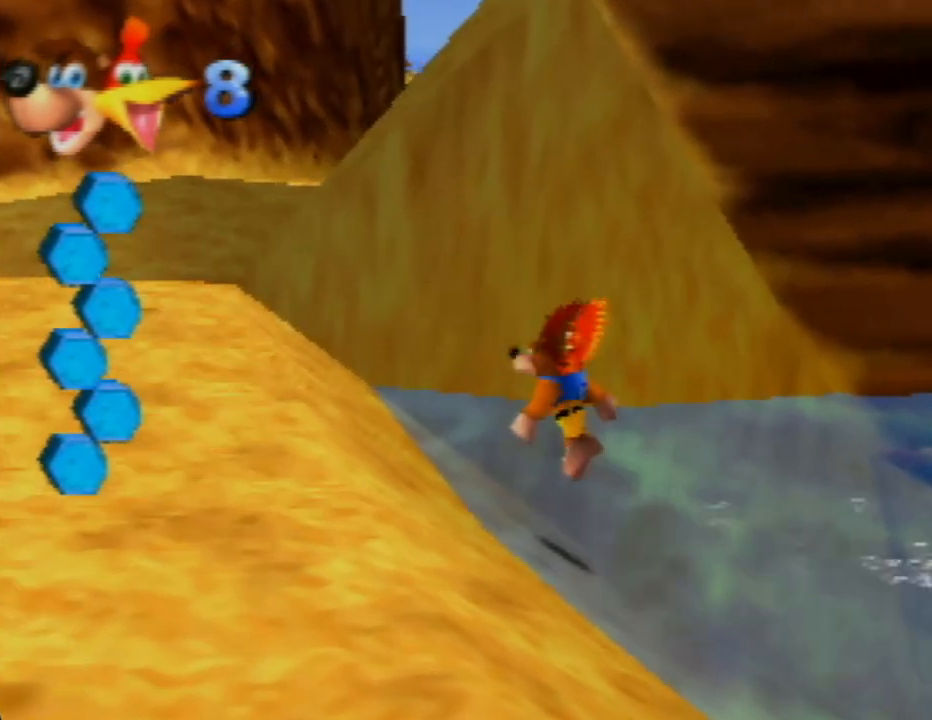
{"buttons": ["C_LEFT"], "left_stick": "up-left", "events": [[150, "A", "up"], [150, "left_stick", "left"], [367, "left_stick", "up-left"], [483, "C_LEFT", "down"]]}
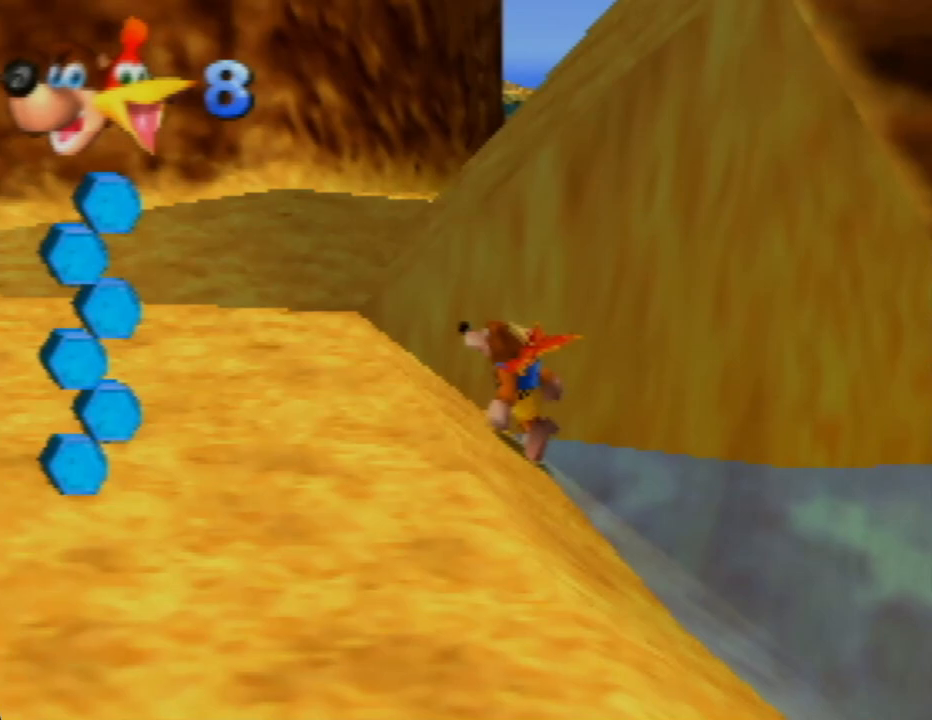
{"buttons": [], "left_stick": "up-left", "events": [[117, "C_LEFT", "up"]]}
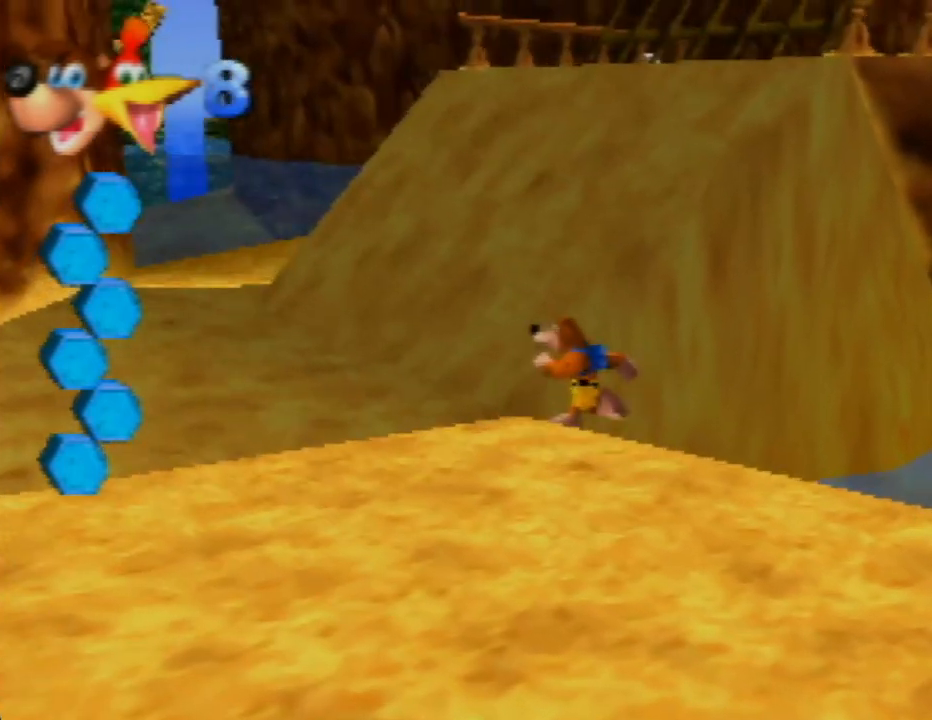
{"buttons": [], "left_stick": "up-left", "events": []}
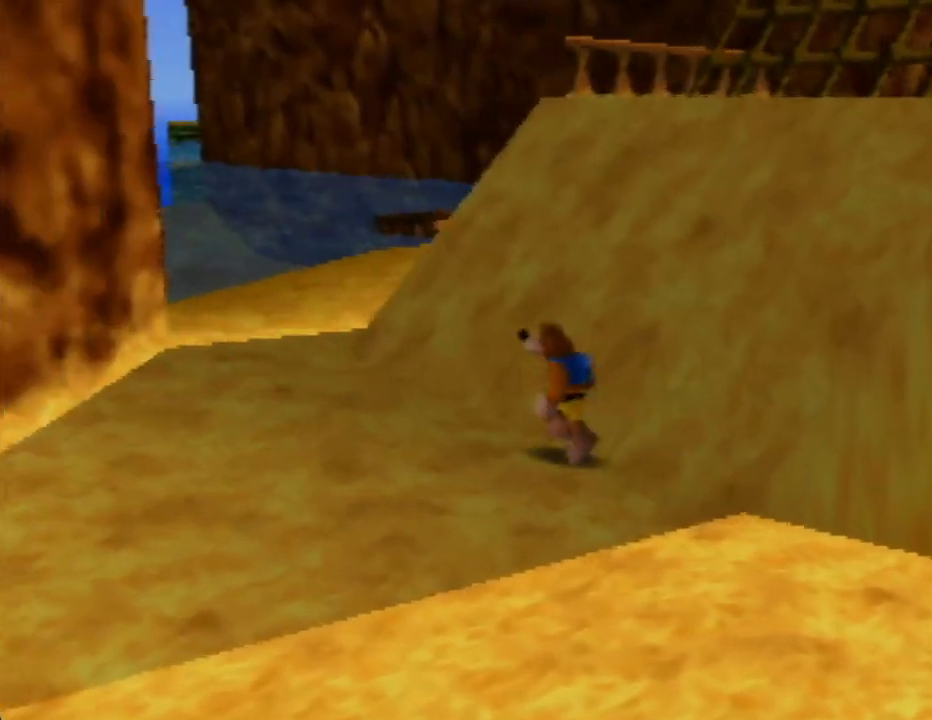
{"buttons": [], "left_stick": "up-left", "events": []}
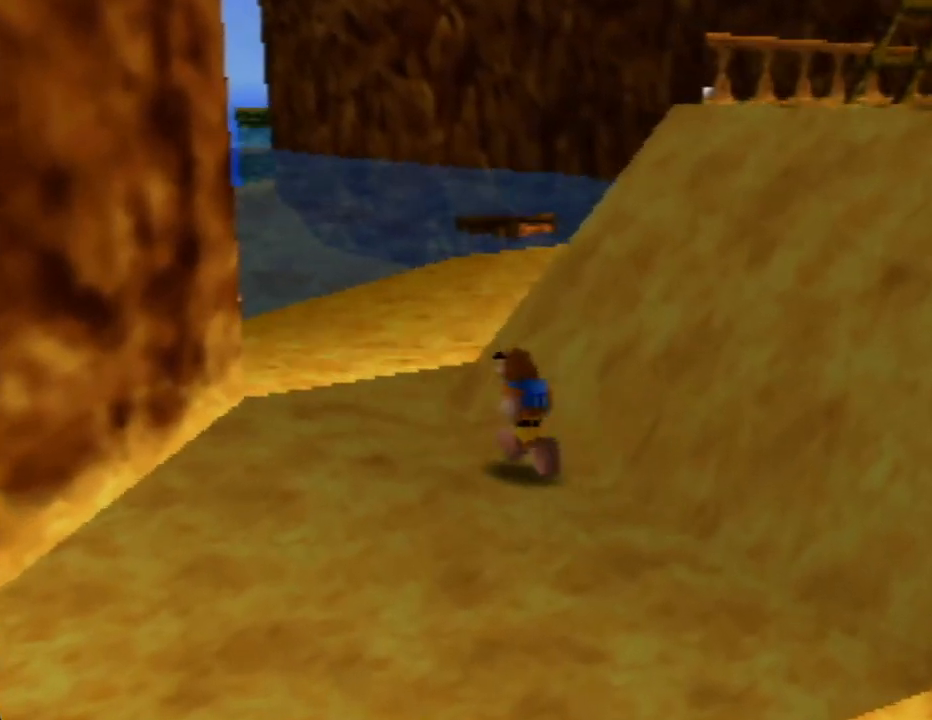
{"buttons": [], "left_stick": "up", "events": [[317, "left_stick", "up"]]}
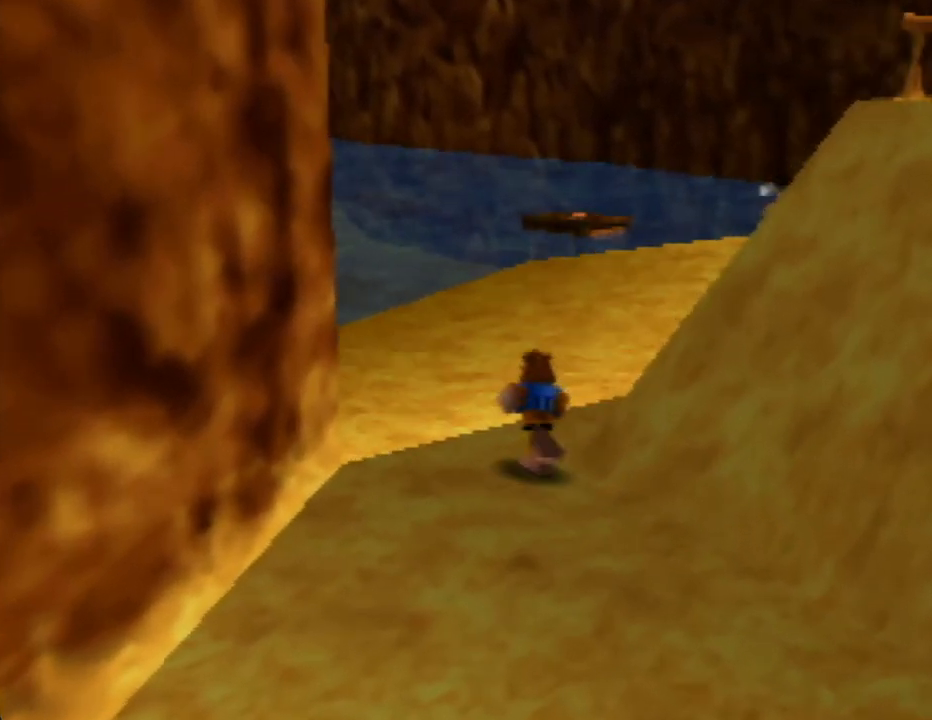
{"buttons": [], "left_stick": "up", "events": []}
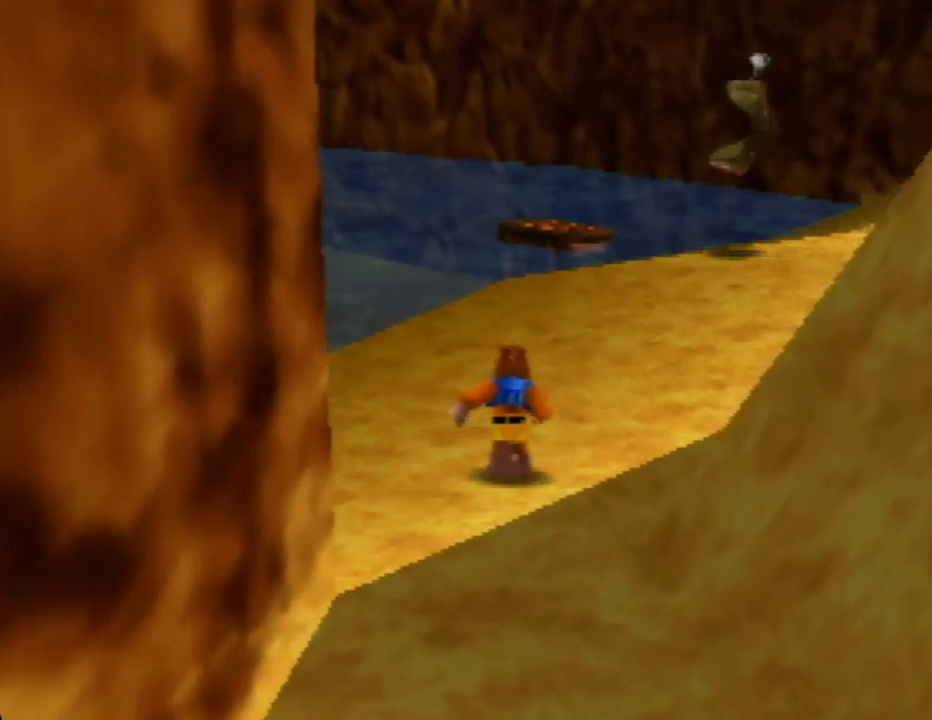
{"buttons": [], "left_stick": "up", "events": [[183, "C_LEFT", "down"], [383, "C_LEFT", "up"]]}
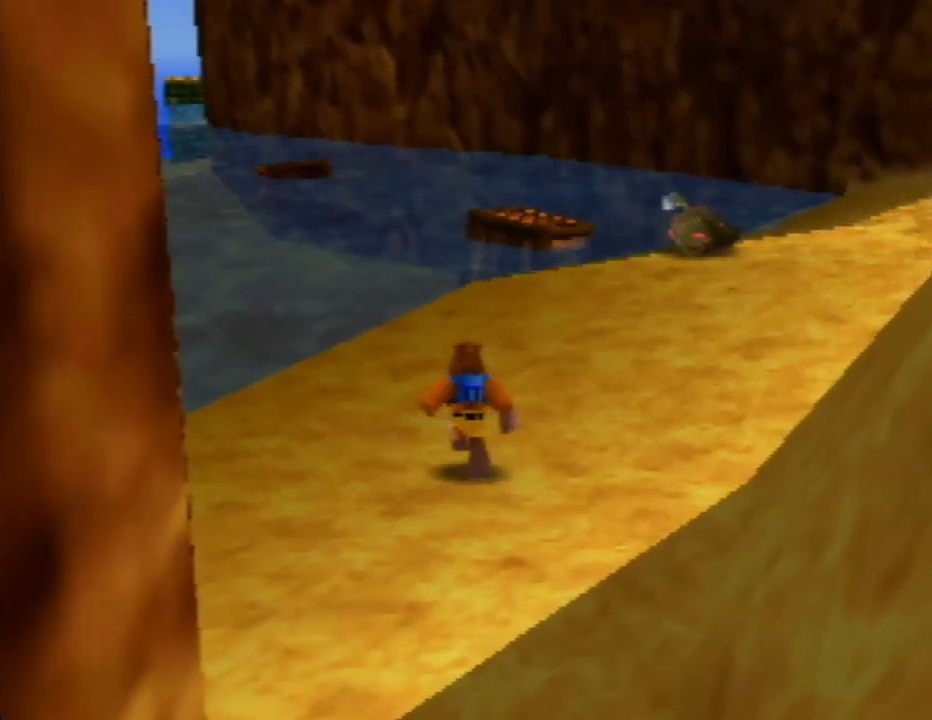
{"buttons": ["C_LEFT"], "left_stick": "up", "events": [[217, "left_stick", "up-right"], [400, "C_LEFT", "down"], [483, "left_stick", "up"]]}
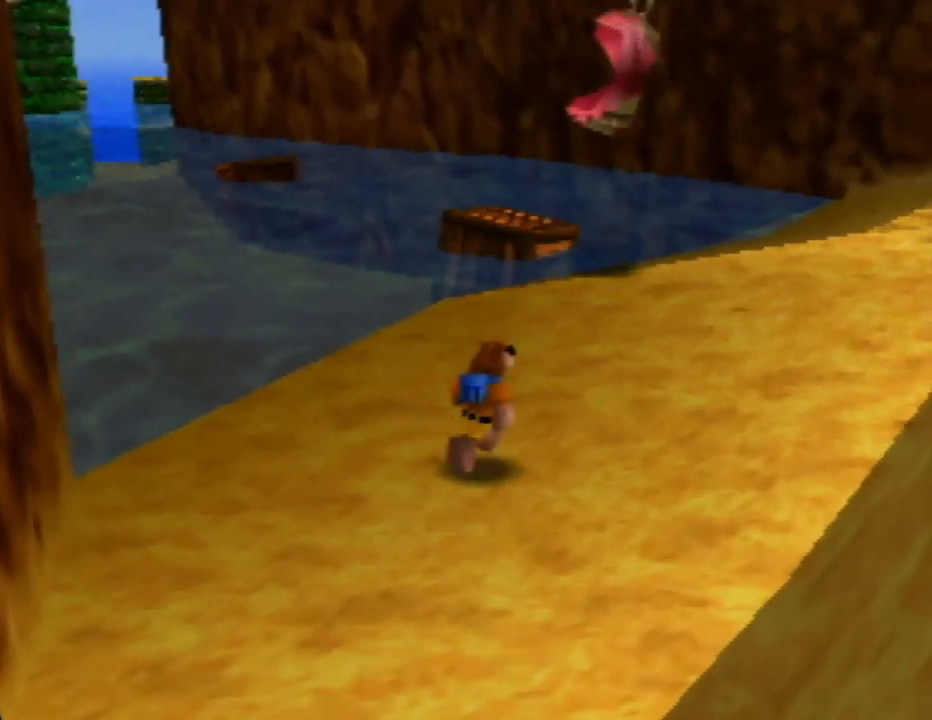
{"buttons": [], "left_stick": "up-right", "events": [[50, "C_LEFT", "up"], [150, "left_stick", "up-right"], [267, "C_LEFT", "down"], [417, "C_LEFT", "up"]]}
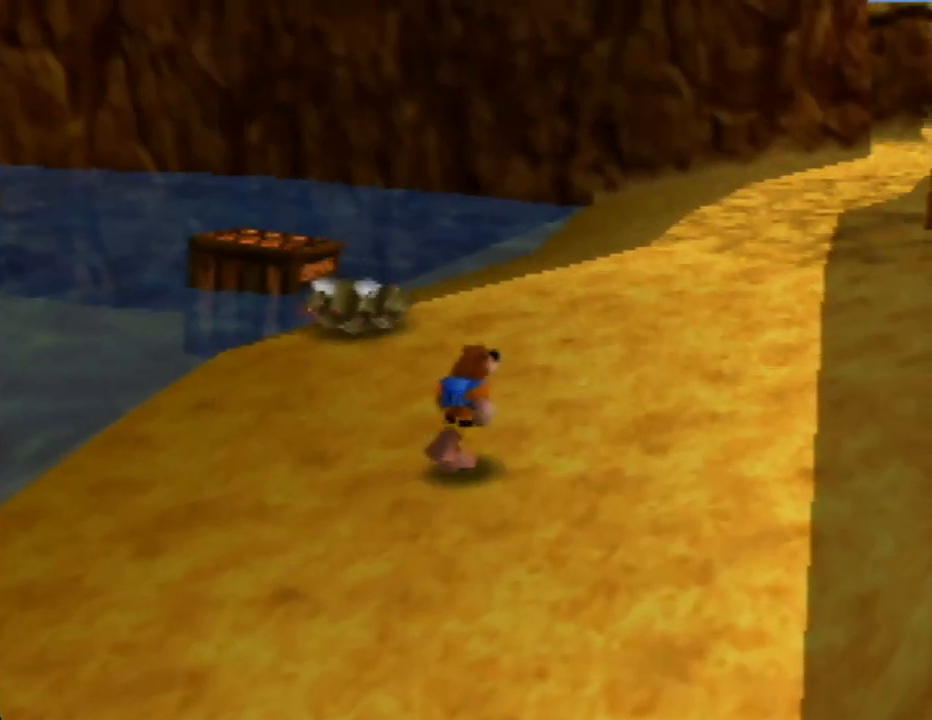
{"buttons": ["C_LEFT"], "left_stick": "up-right", "events": [[33, "left_stick", "up"], [150, "C_LEFT", "down"], [183, "left_stick", "up-right"], [283, "C_LEFT", "up"], [467, "C_LEFT", "down"]]}
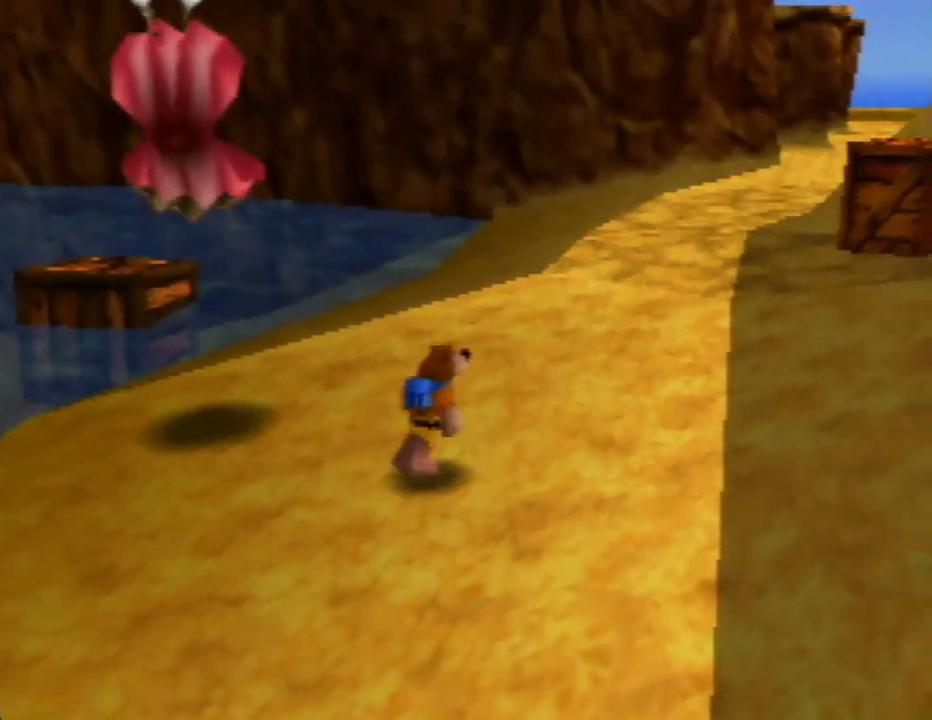
{"buttons": [], "left_stick": "up-left", "events": [[117, "C_LEFT", "up"], [233, "C_LEFT", "down"], [333, "left_stick", "up-left"], [400, "C_LEFT", "up"]]}